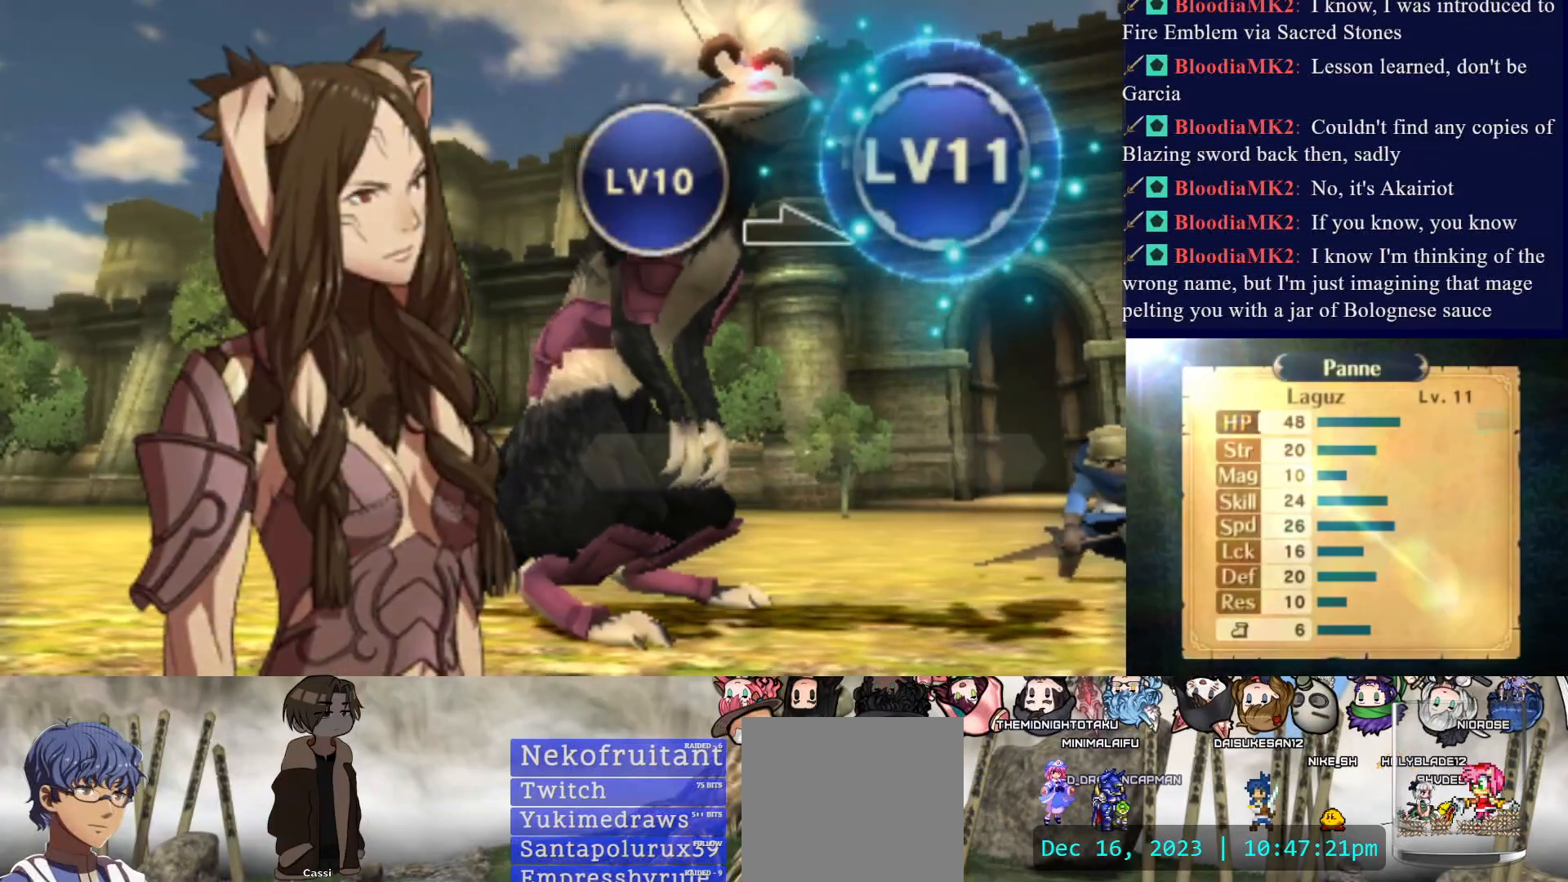
Gameplay with a controller (PlayStation layout); each line is a JSON object with the inputs held at the frame after it. "events" lists button and stick changes between this image and that frame as [ms after this image, input, new state], when the widget could be followed in between. Not read: L3 R3 left_stick right_stick.
{"buttons": [], "events": []}
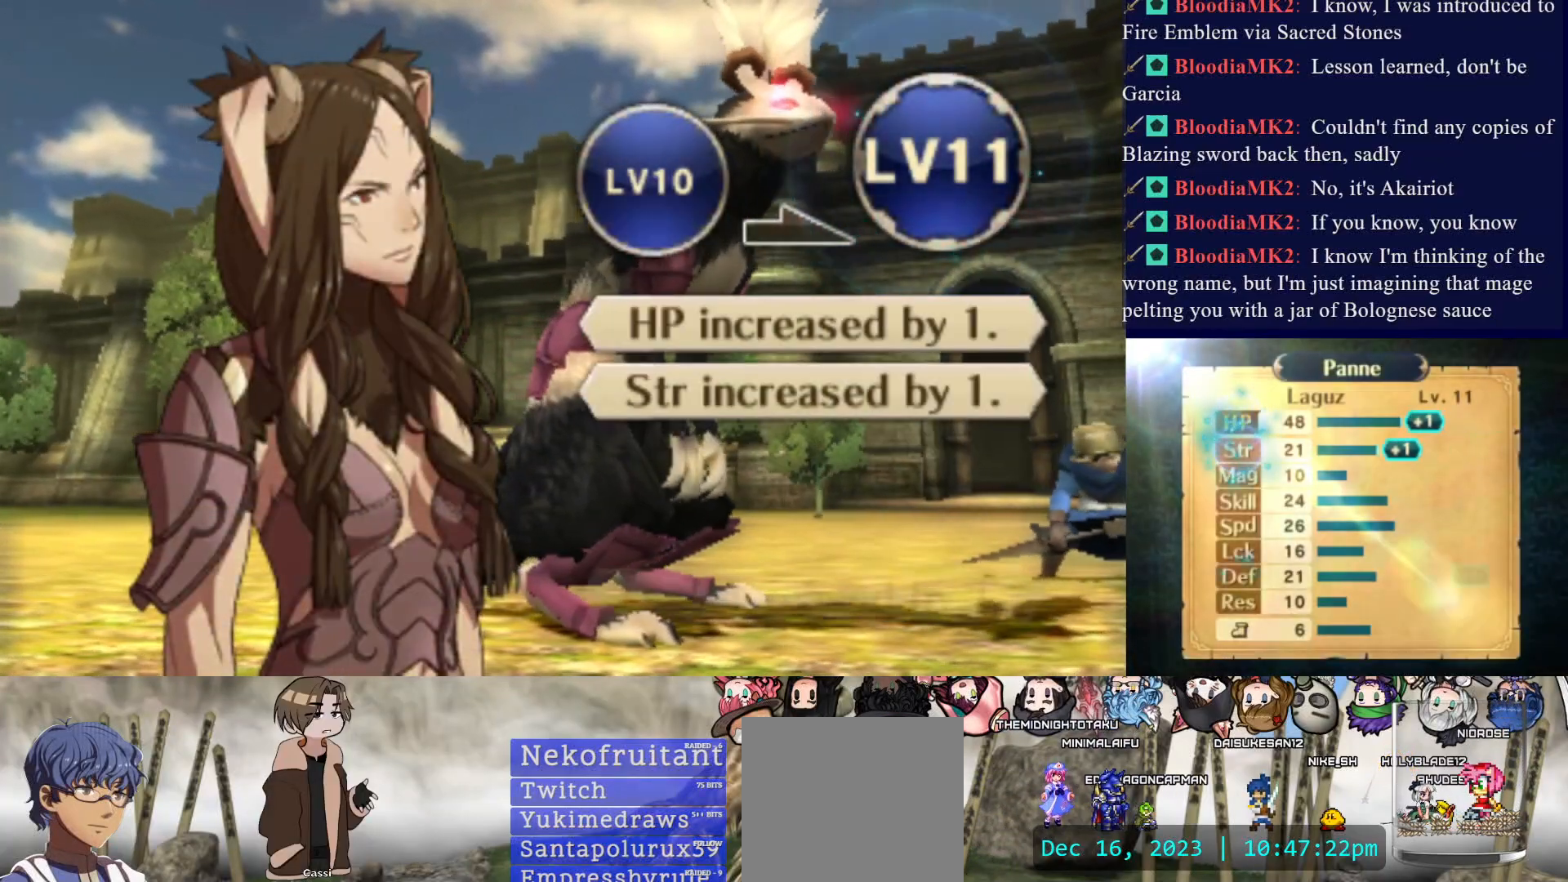
{"buttons": [], "events": []}
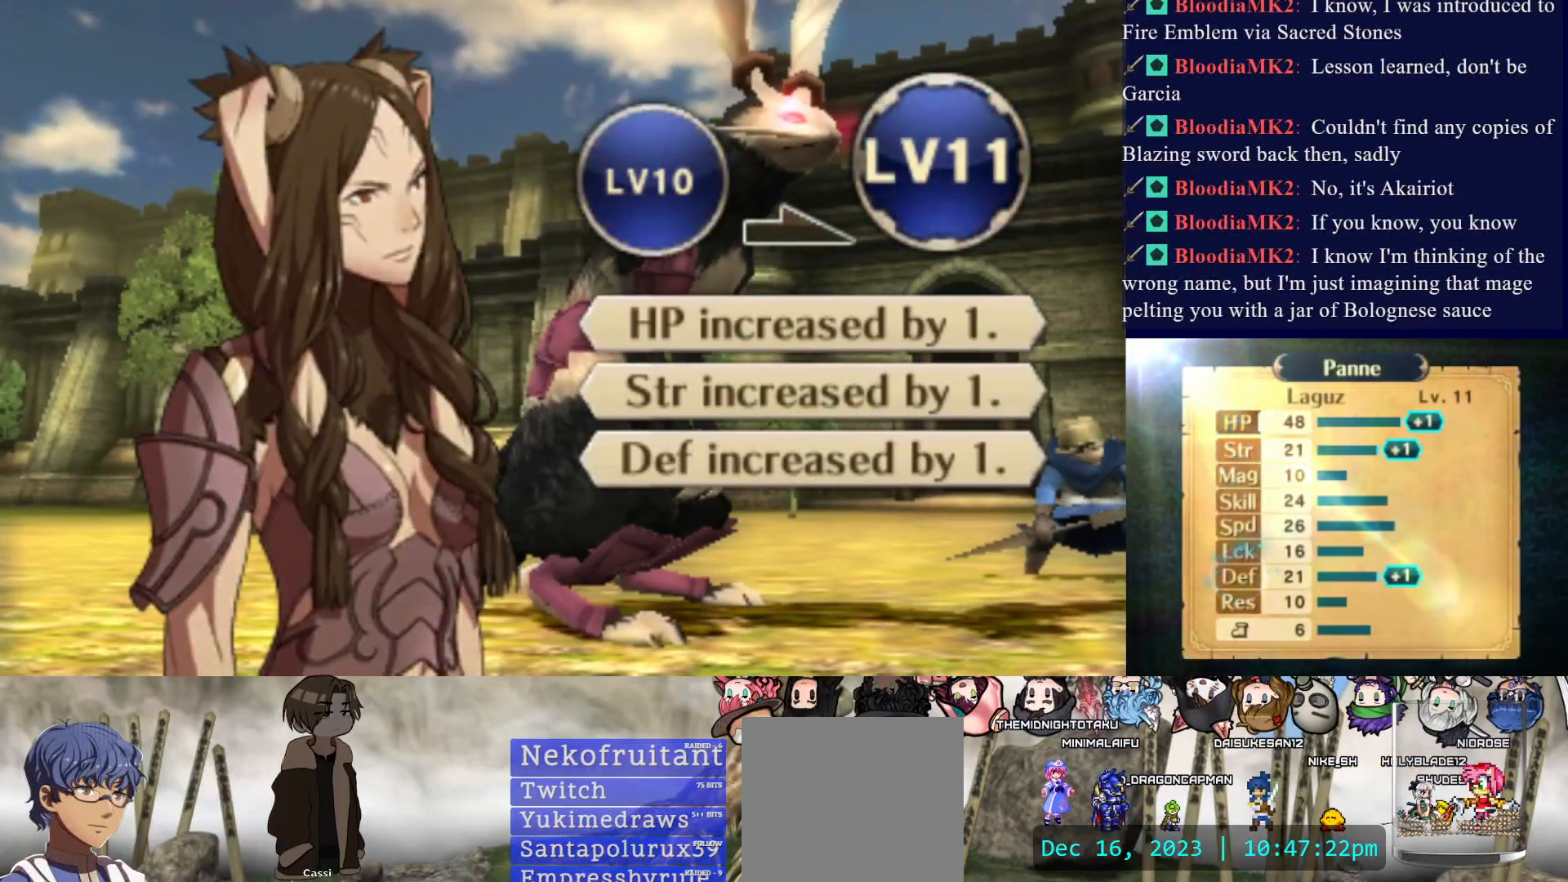
{"buttons": [], "events": [[167, "CIRCLE", "down"], [317, "CIRCLE", "up"], [383, "CIRCLE", "down"], [483, "CIRCLE", "up"]]}
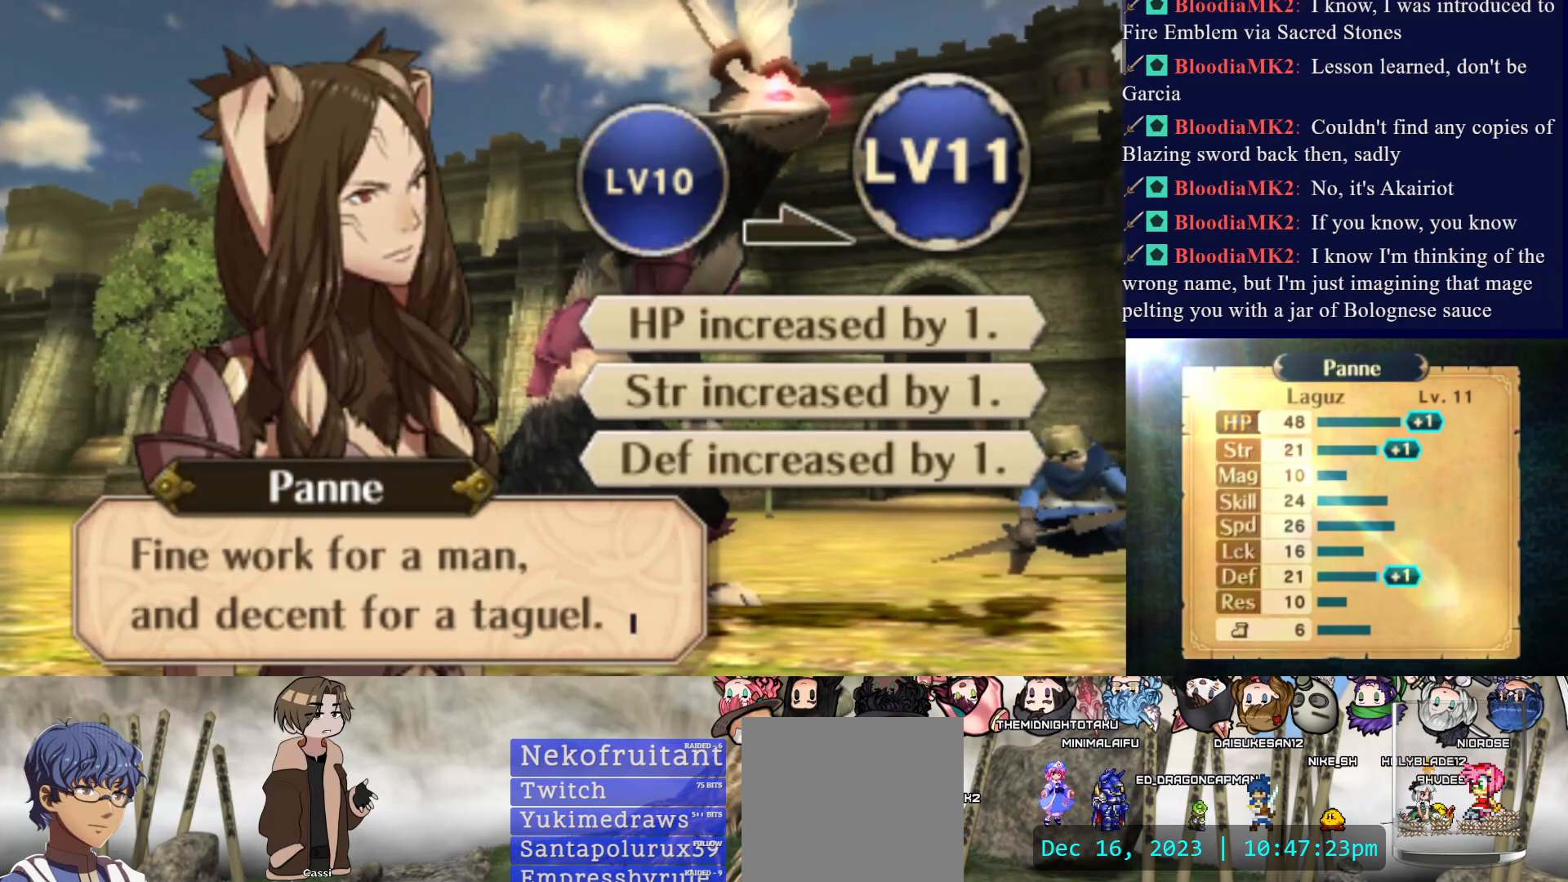
{"buttons": [], "events": [[33, "CIRCLE", "down"], [167, "CIRCLE", "up"], [200, "CIRCLE", "down"], [333, "CIRCLE", "up"], [383, "CIRCLE", "down"], [500, "CIRCLE", "up"]]}
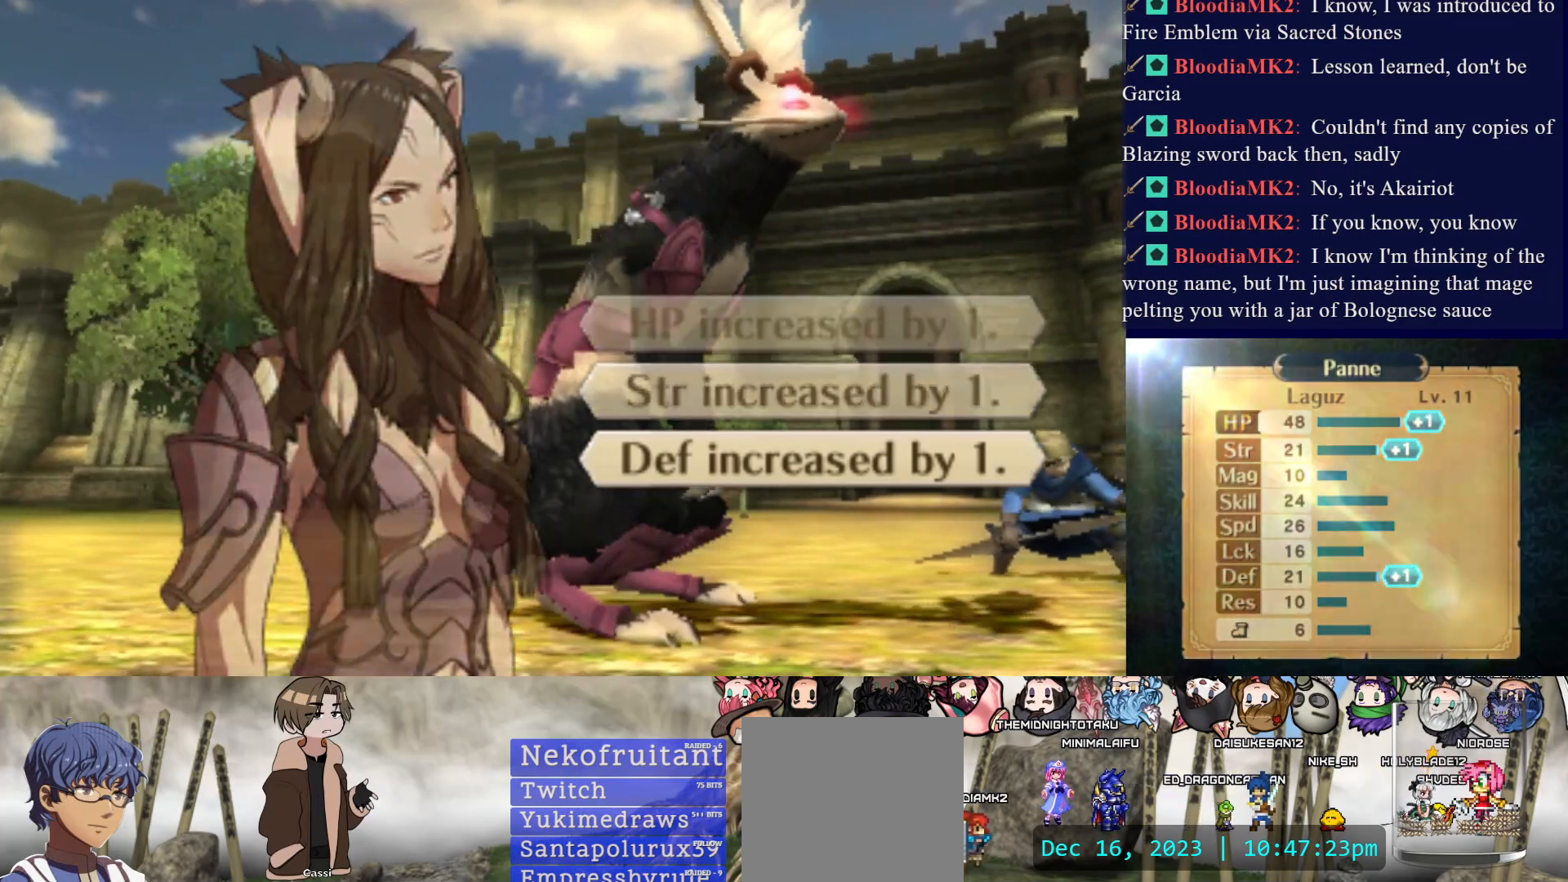
{"buttons": [], "events": []}
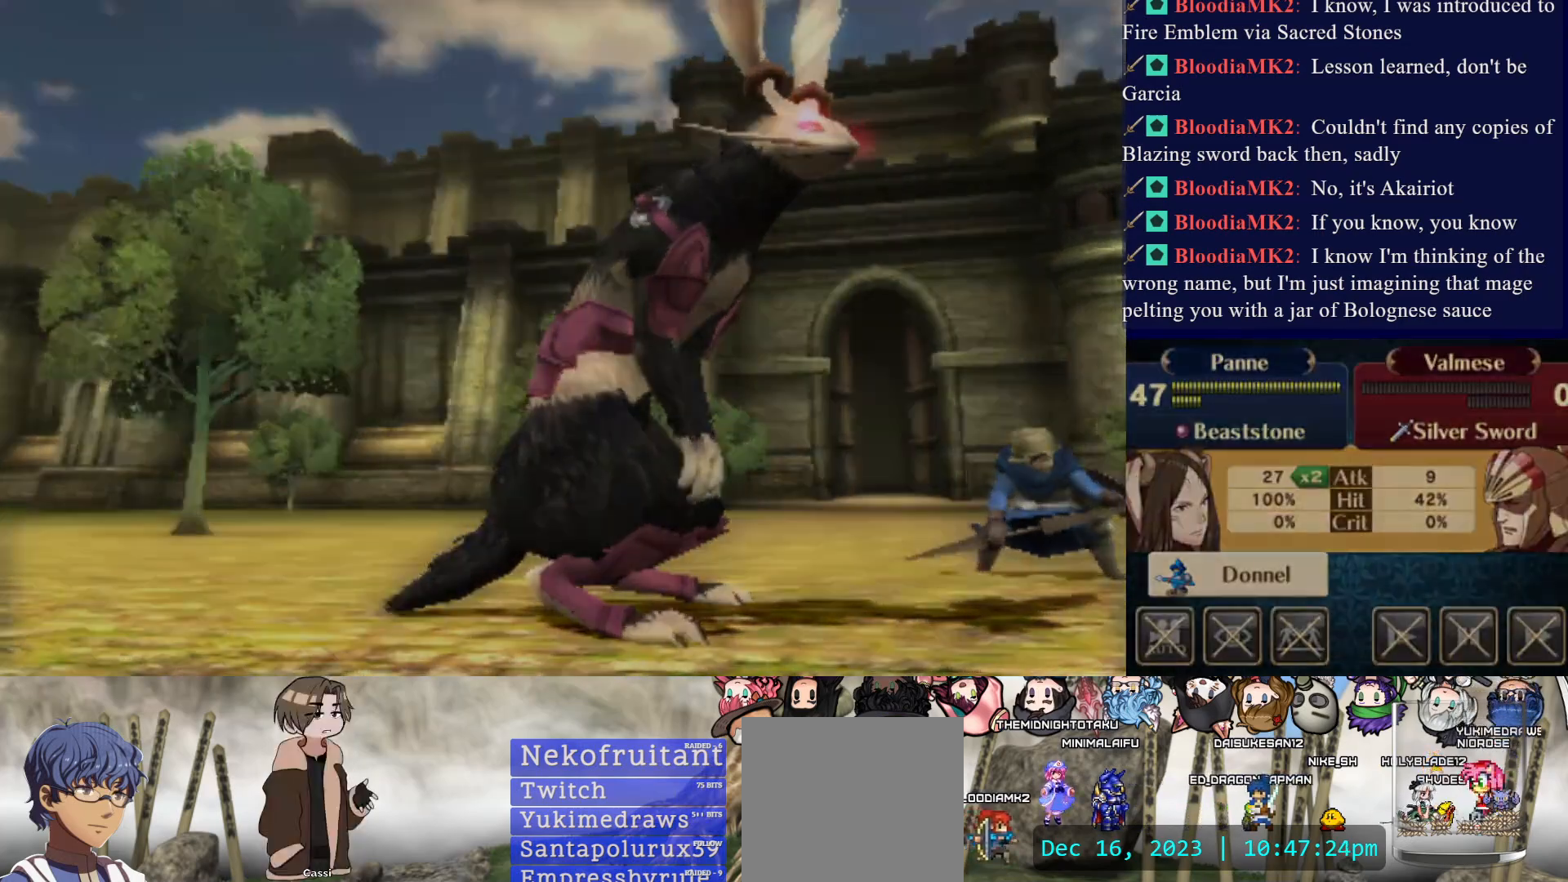
{"buttons": [], "events": []}
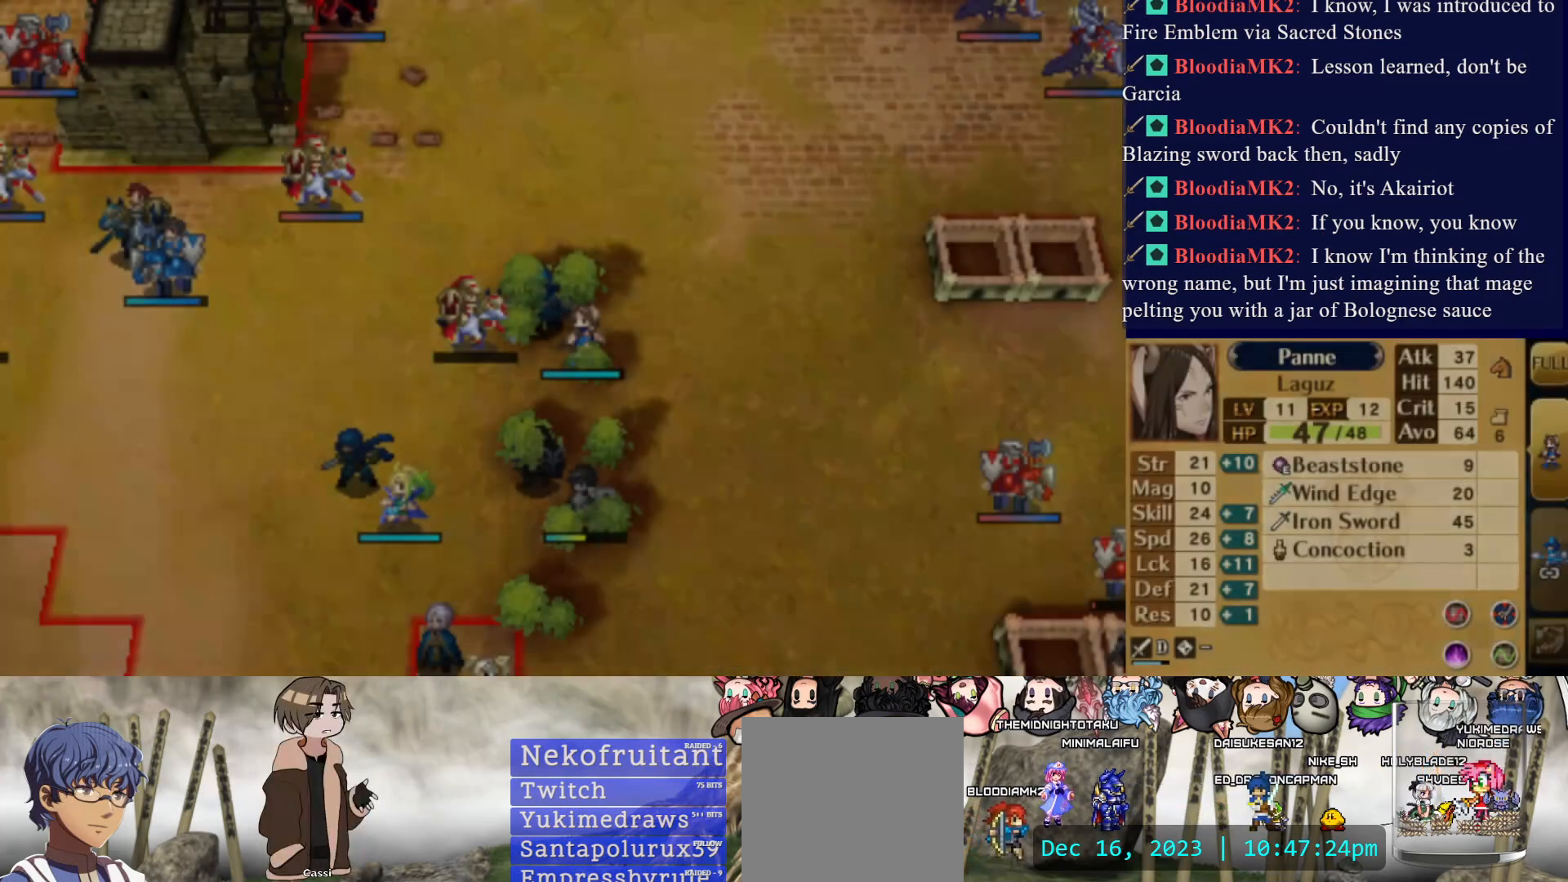
{"buttons": ["DPAD_LEFT"], "events": [[267, "DPAD_LEFT", "down"]]}
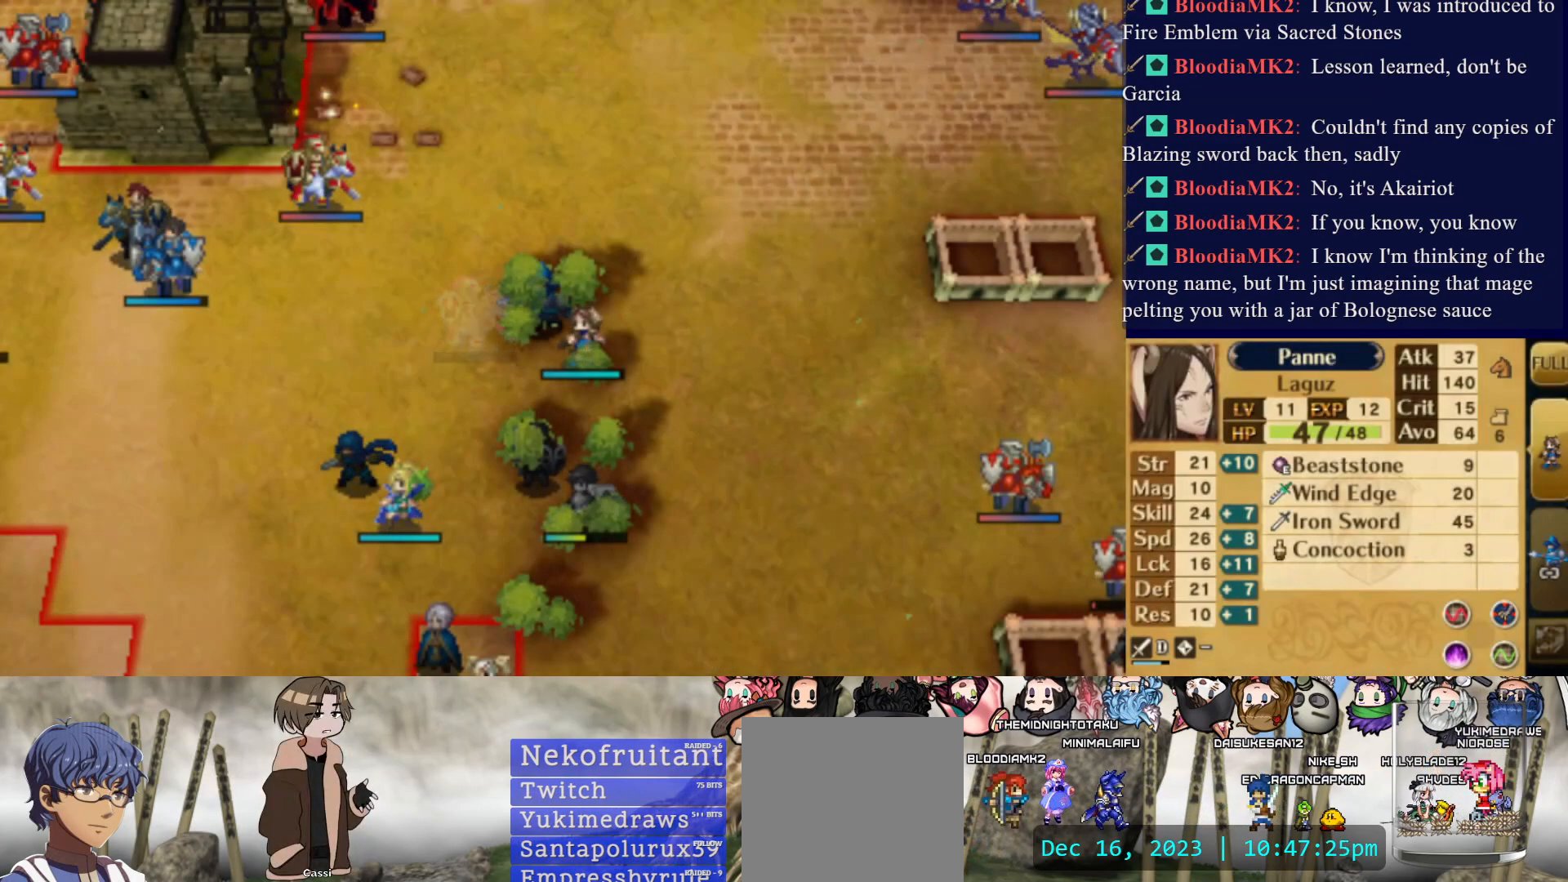
{"buttons": ["DPAD_LEFT"], "events": []}
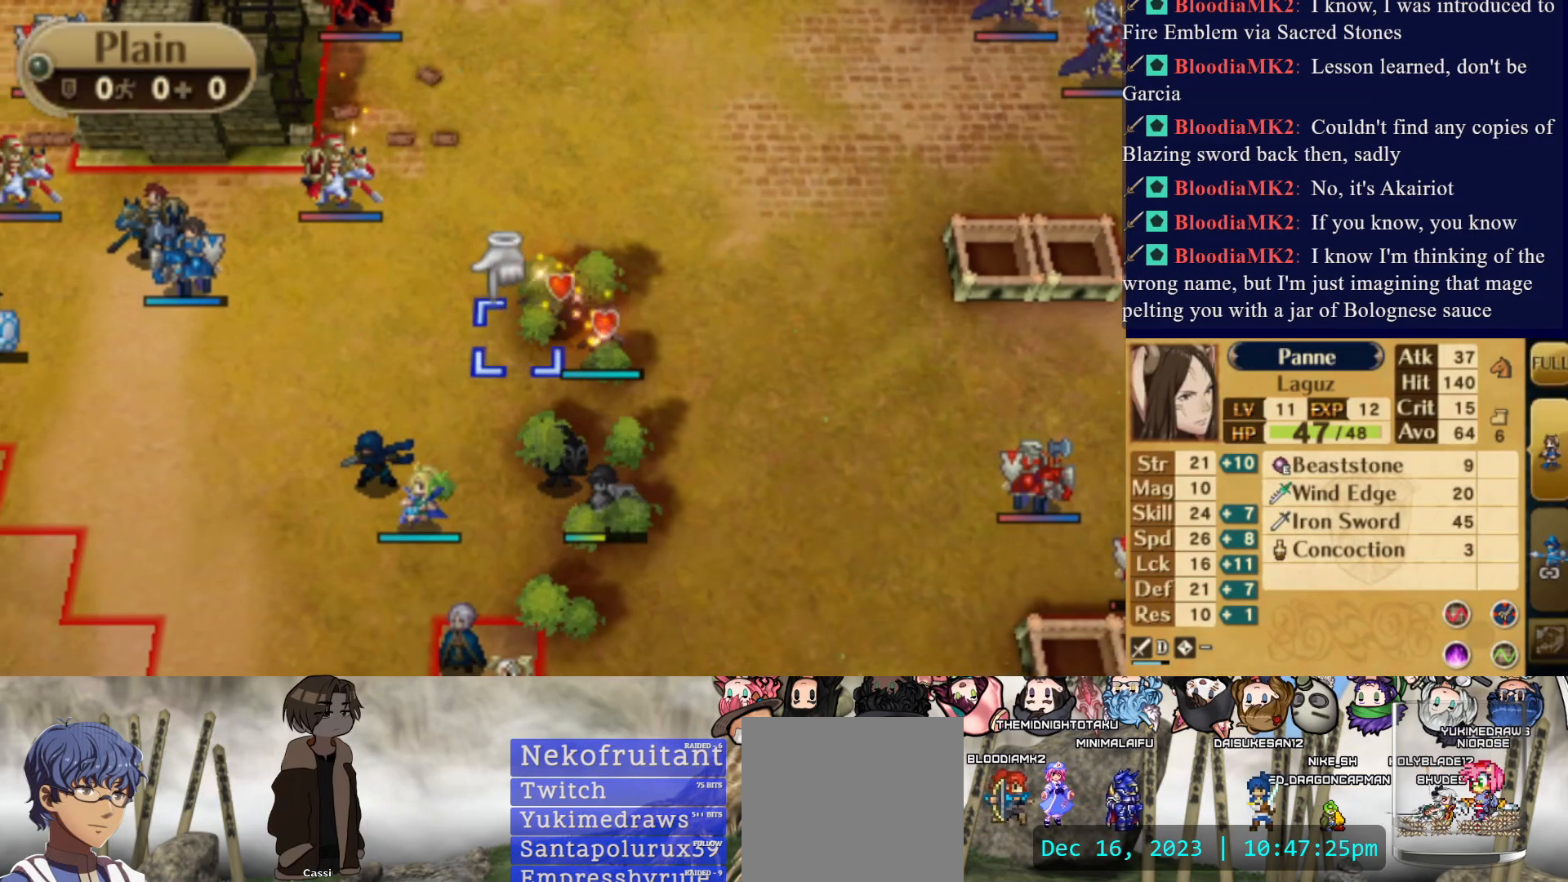
{"buttons": [], "events": [[350, "DPAD_LEFT", "up"]]}
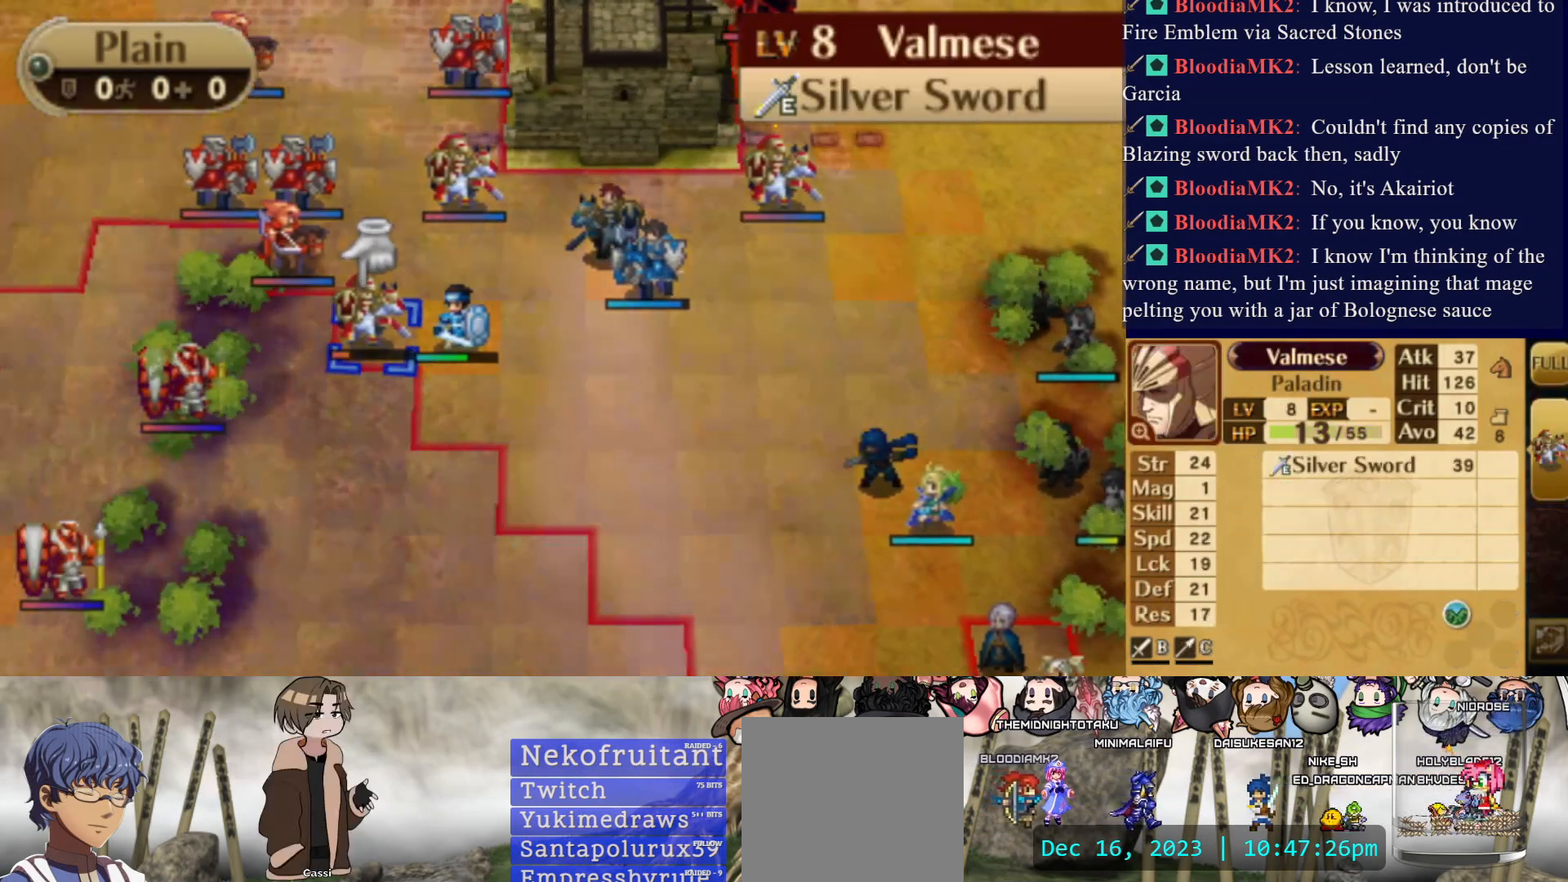
{"buttons": ["DPAD_RIGHT"], "events": [[167, "DPAD_RIGHT", "down"], [317, "DPAD_RIGHT", "up"], [333, "CIRCLE", "down"], [400, "DPAD_RIGHT", "down"], [483, "CIRCLE", "up"]]}
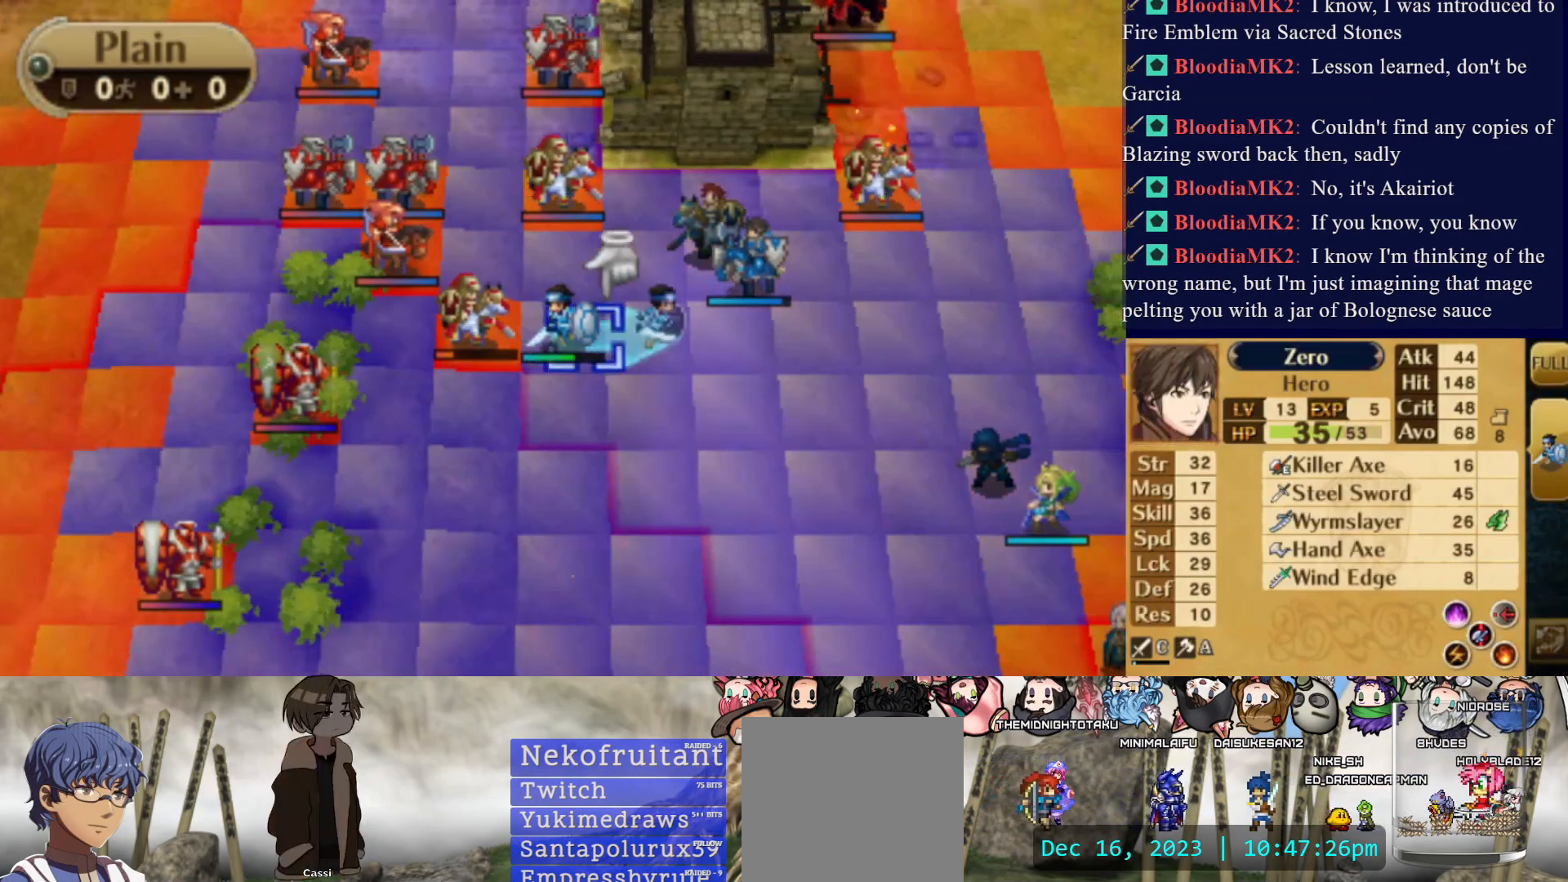
{"buttons": ["DPAD_UP"], "events": [[317, "DPAD_RIGHT", "up"], [400, "DPAD_UP", "down"]]}
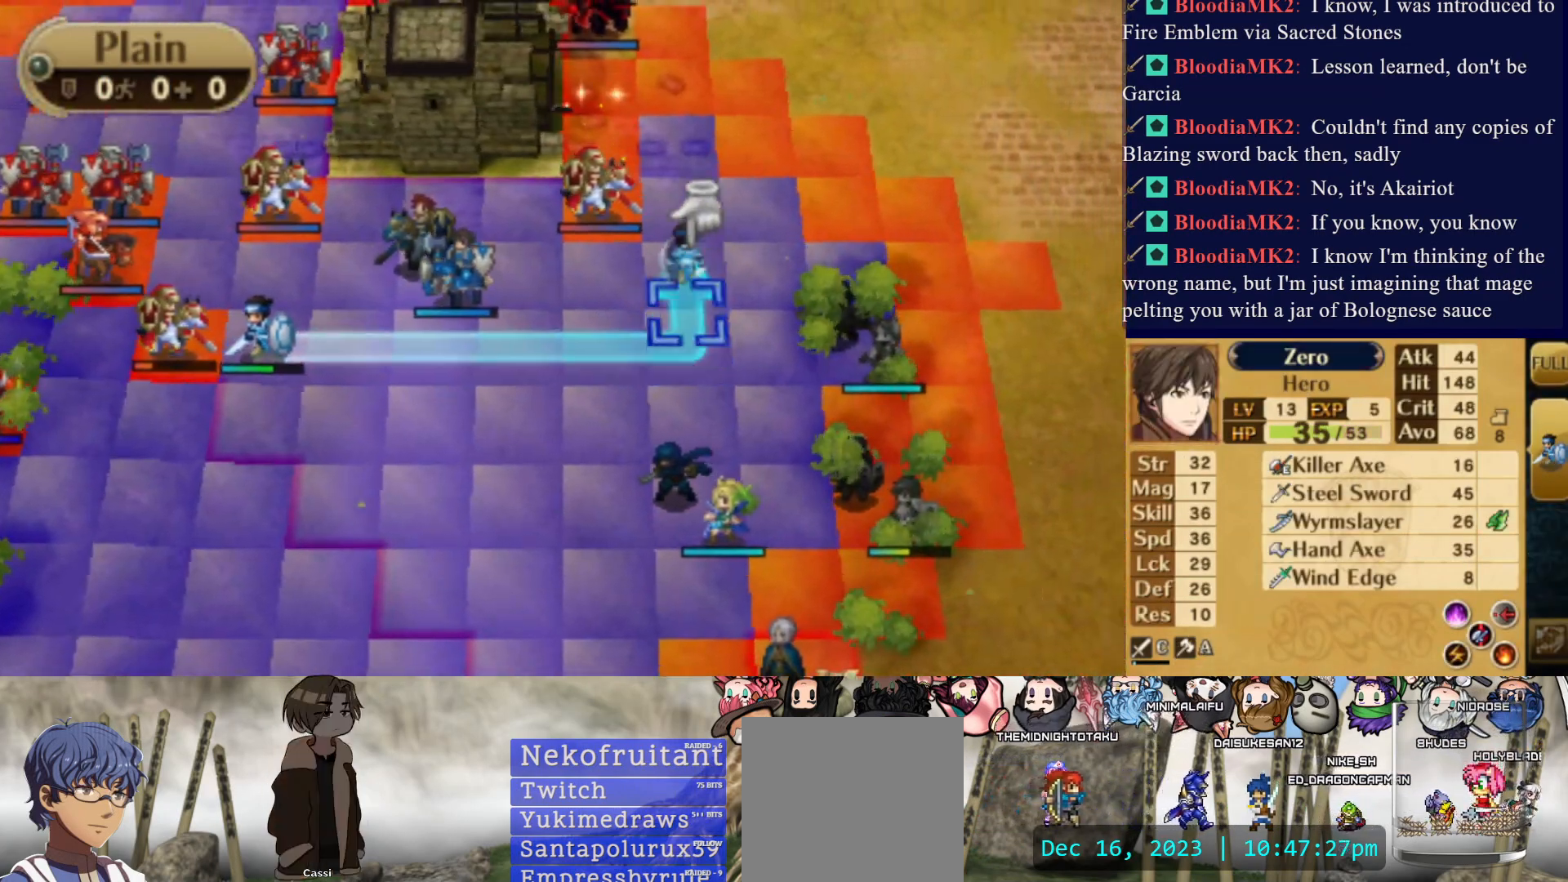
{"buttons": ["CIRCLE"], "events": [[33, "DPAD_UP", "up"], [83, "DPAD_UP", "down"], [200, "DPAD_UP", "up"], [250, "DPAD_UP", "down"], [367, "DPAD_UP", "up"], [483, "CIRCLE", "down"]]}
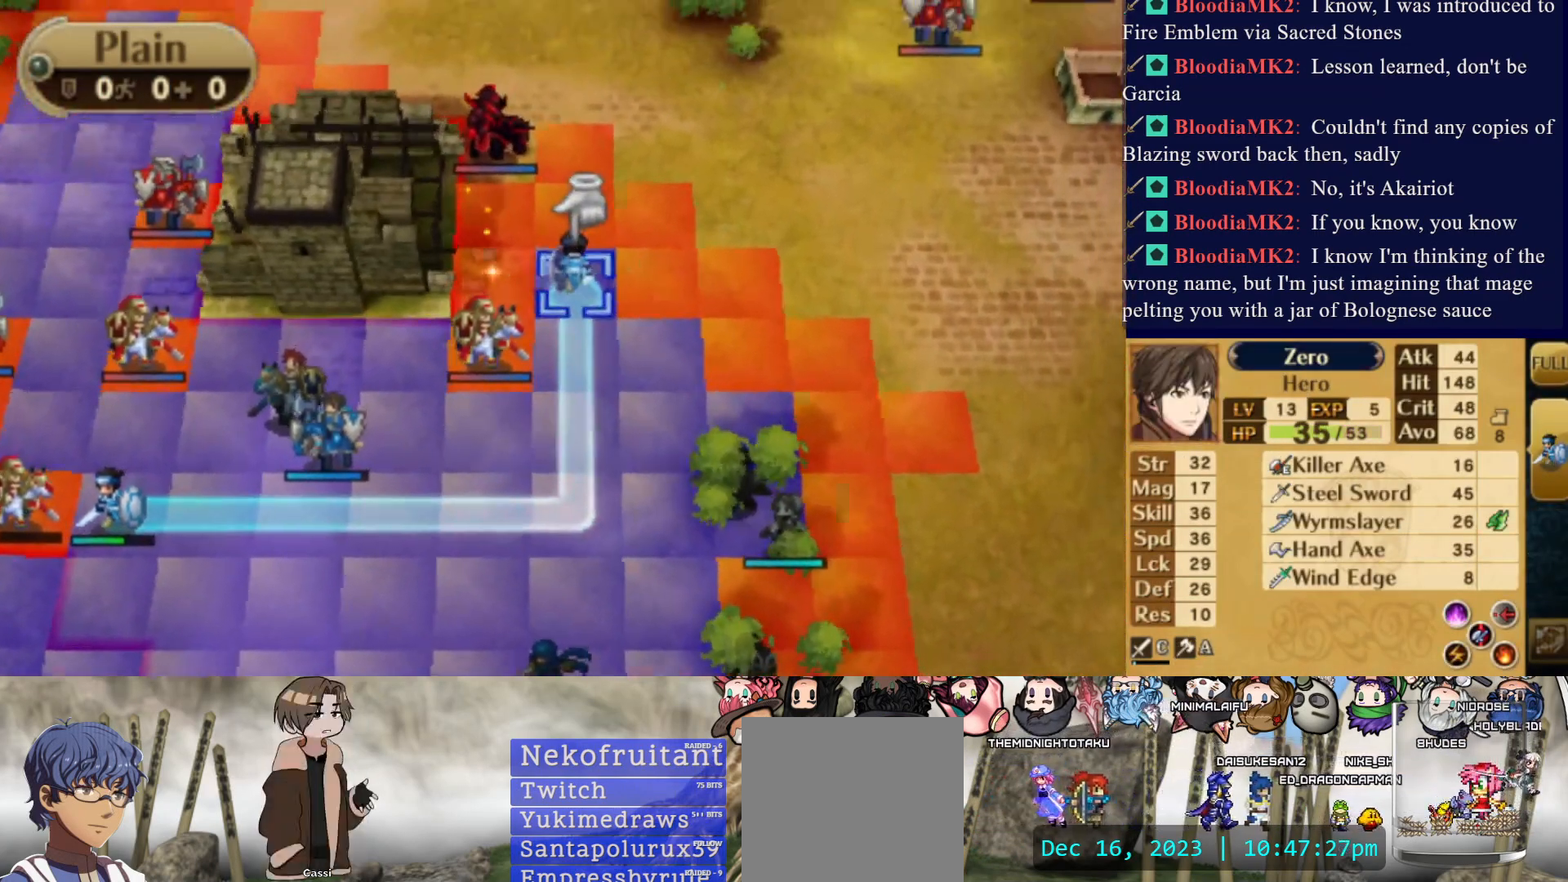
{"buttons": ["CIRCLE"], "events": []}
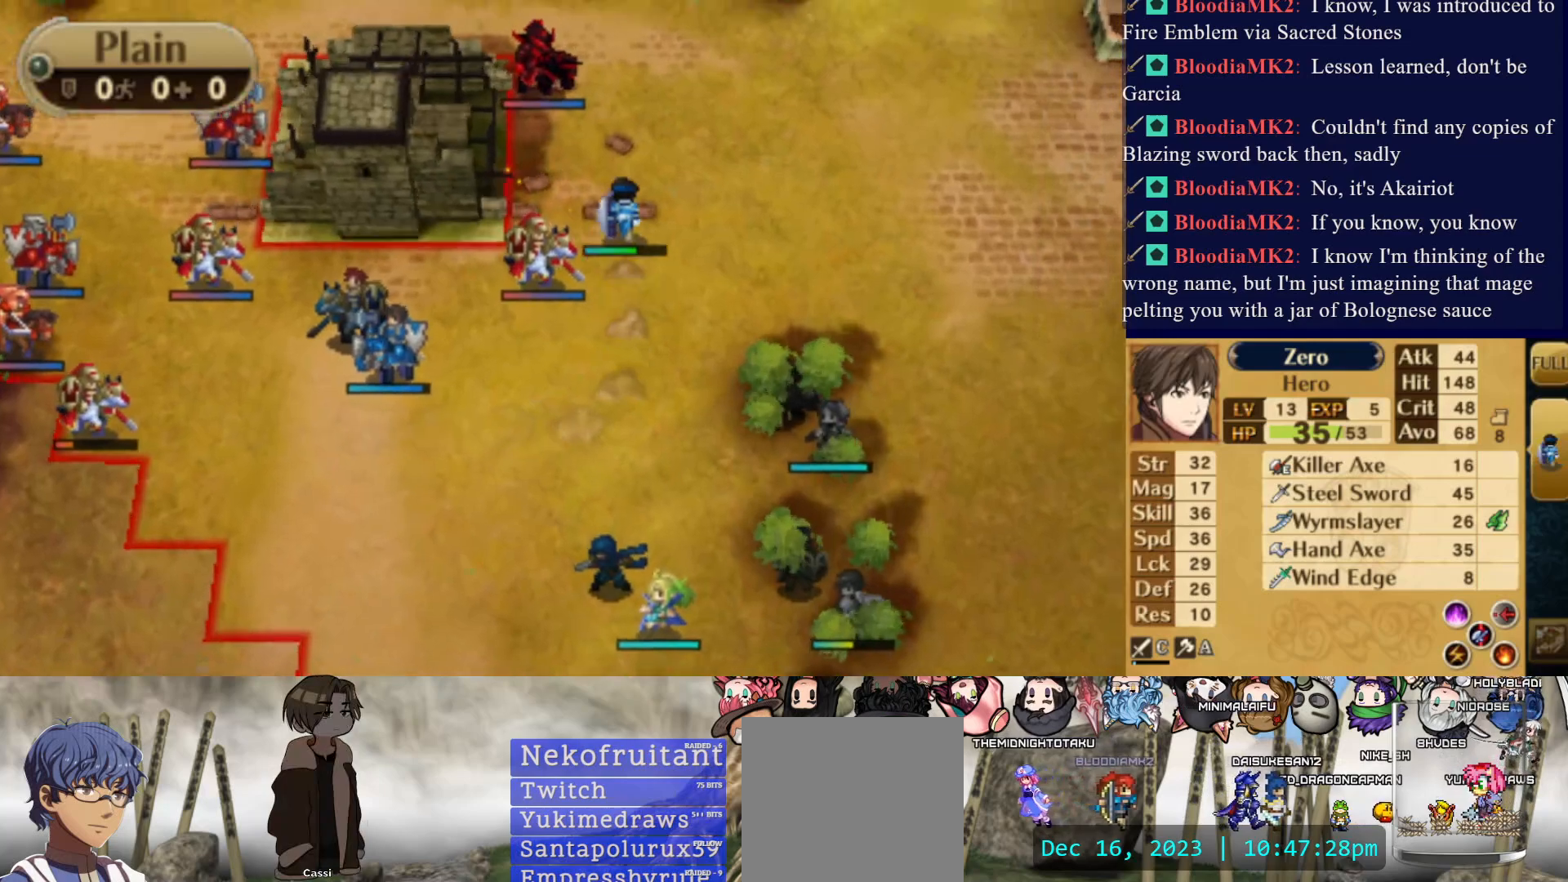
{"buttons": [], "events": [[183, "CIRCLE", "up"], [267, "CIRCLE", "down"], [433, "CIRCLE", "up"]]}
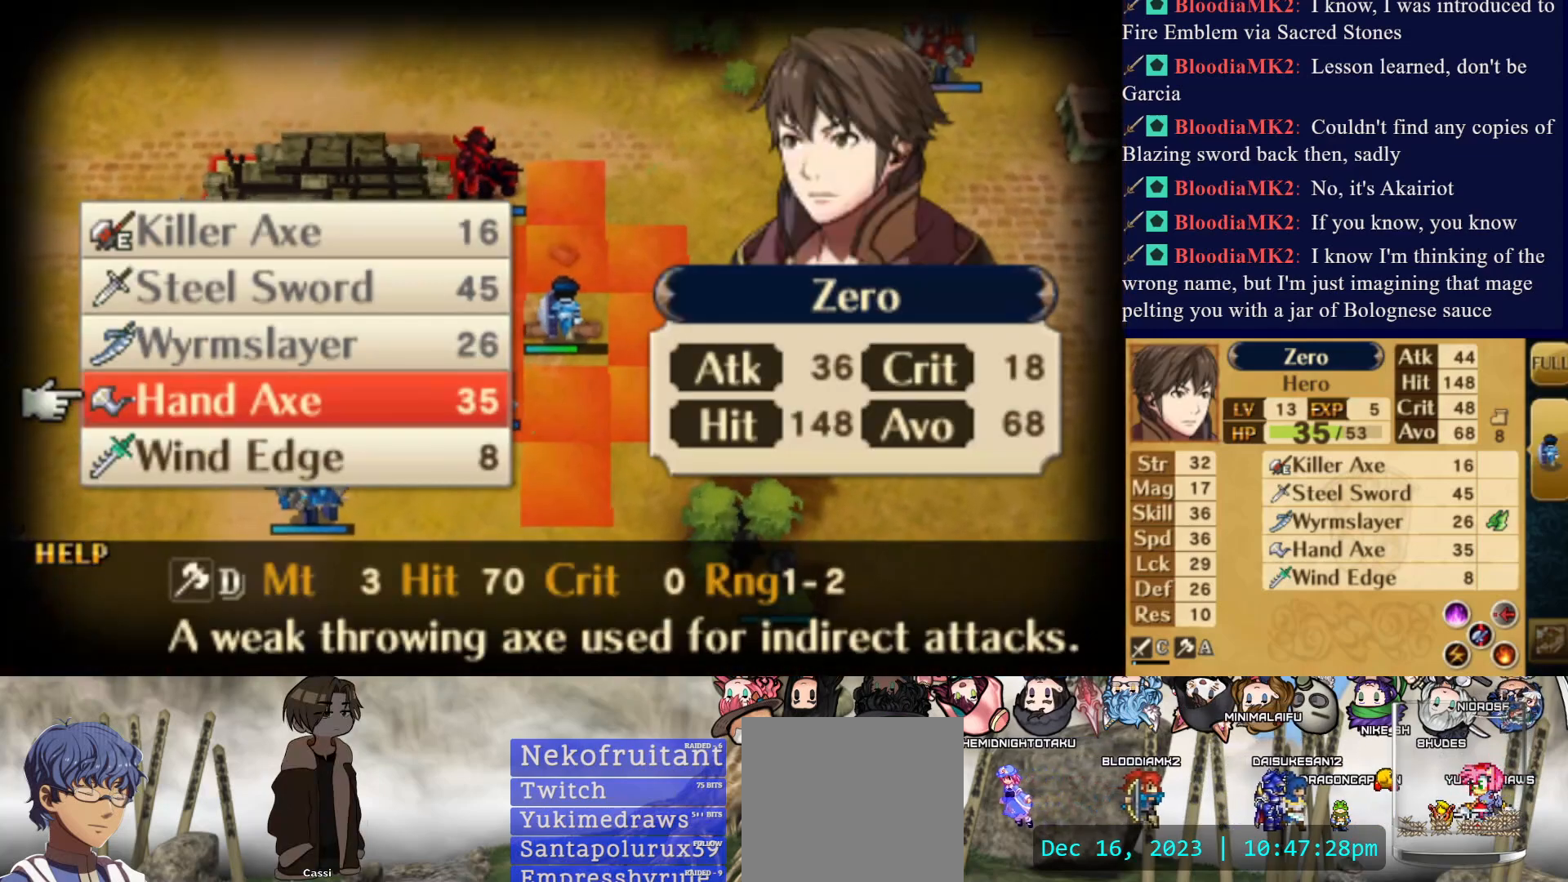
{"buttons": [], "events": []}
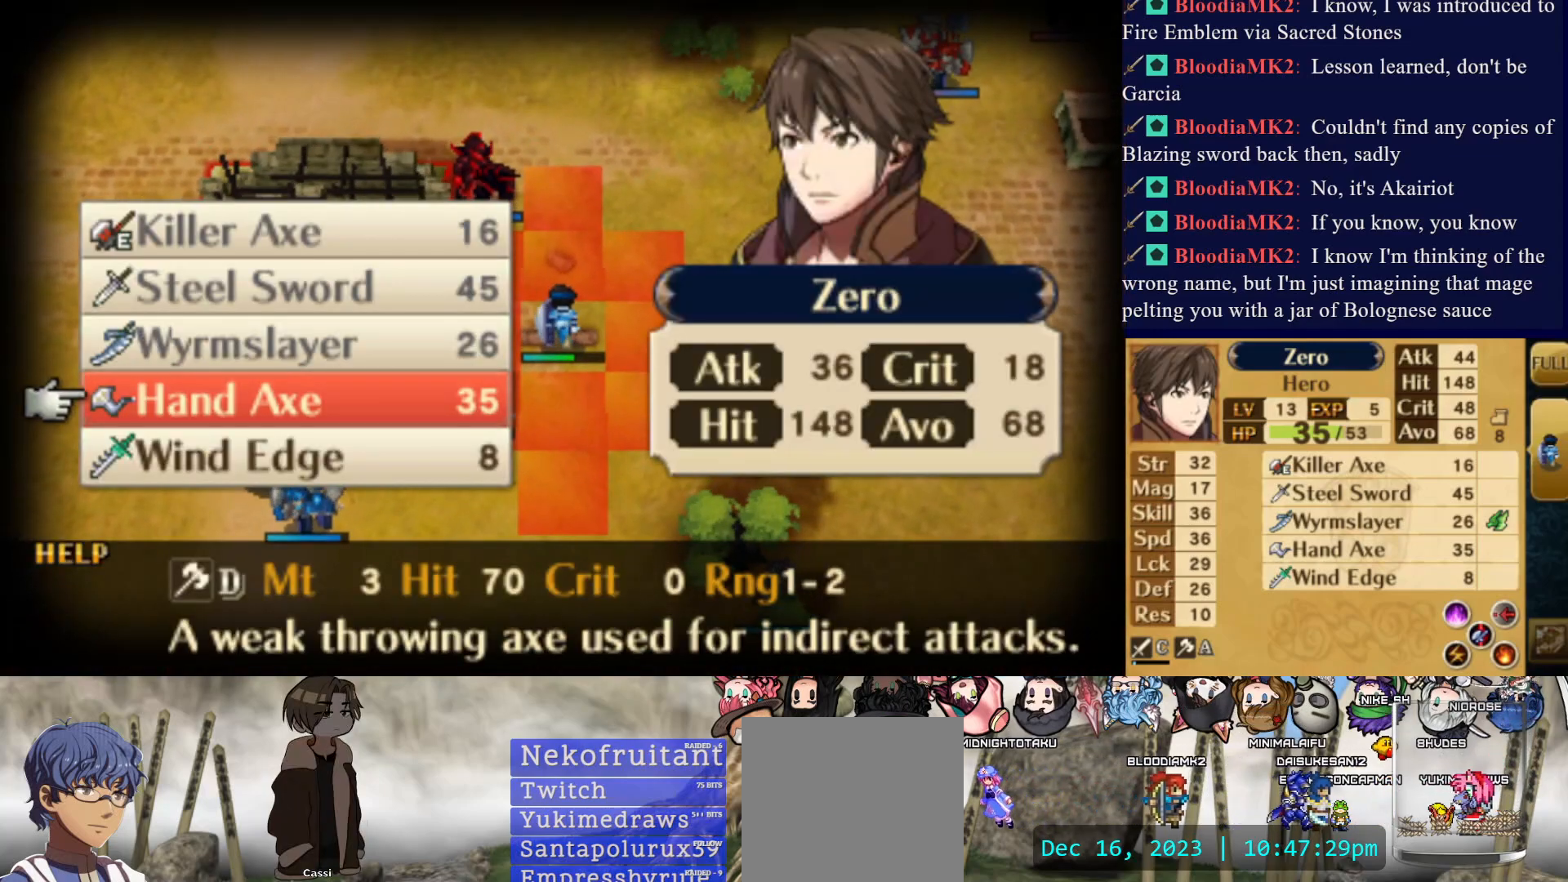
{"buttons": [], "events": [[83, "CIRCLE", "down"], [233, "CIRCLE", "up"]]}
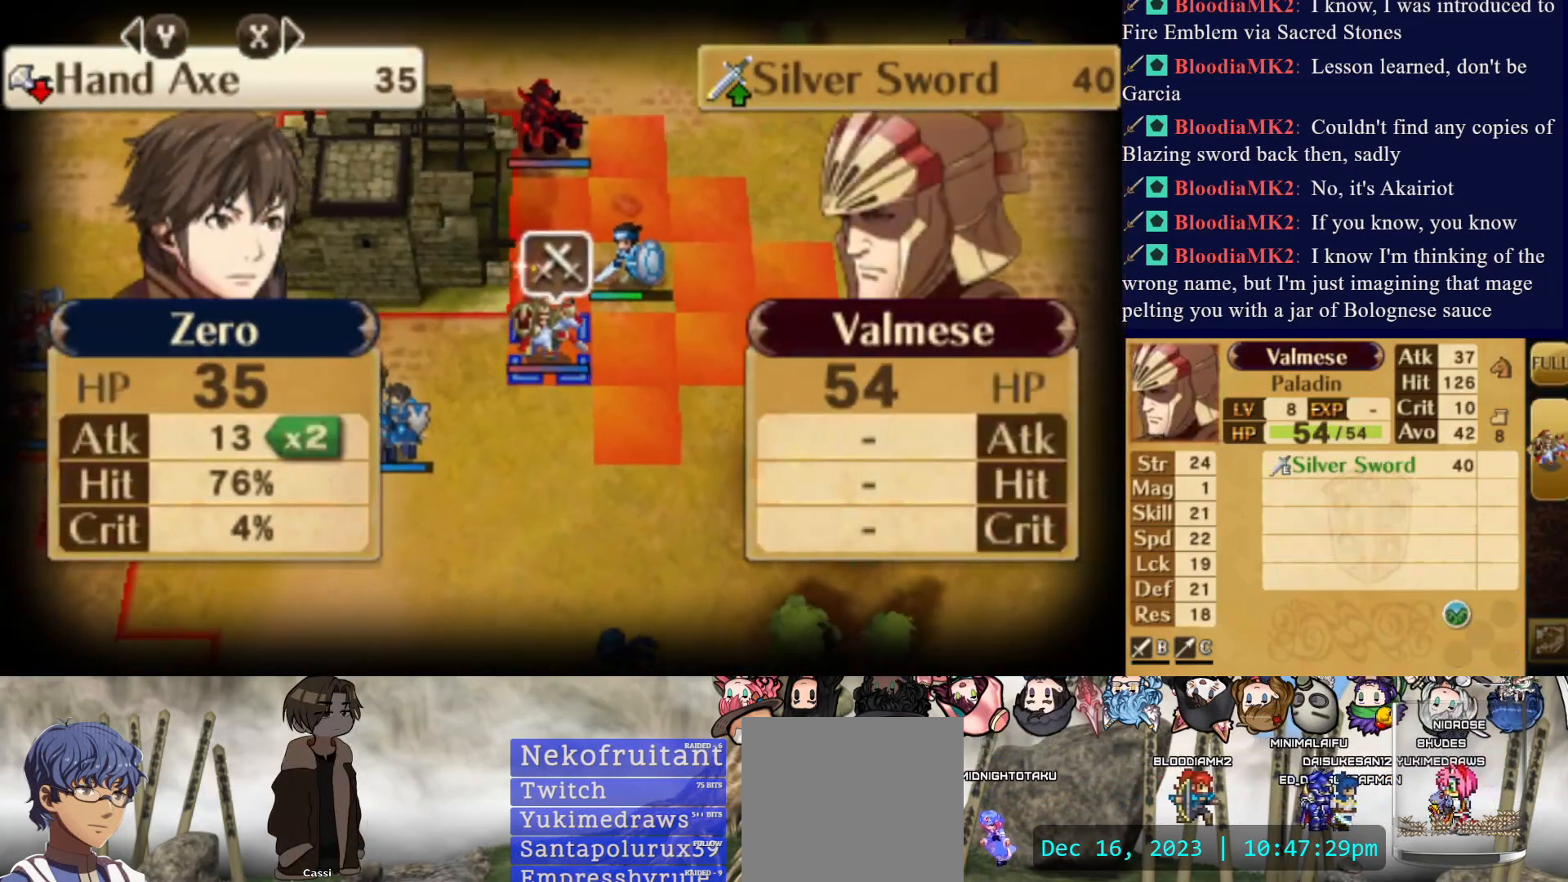
{"buttons": [], "events": [[233, "CROSS", "down"], [350, "CROSS", "up"]]}
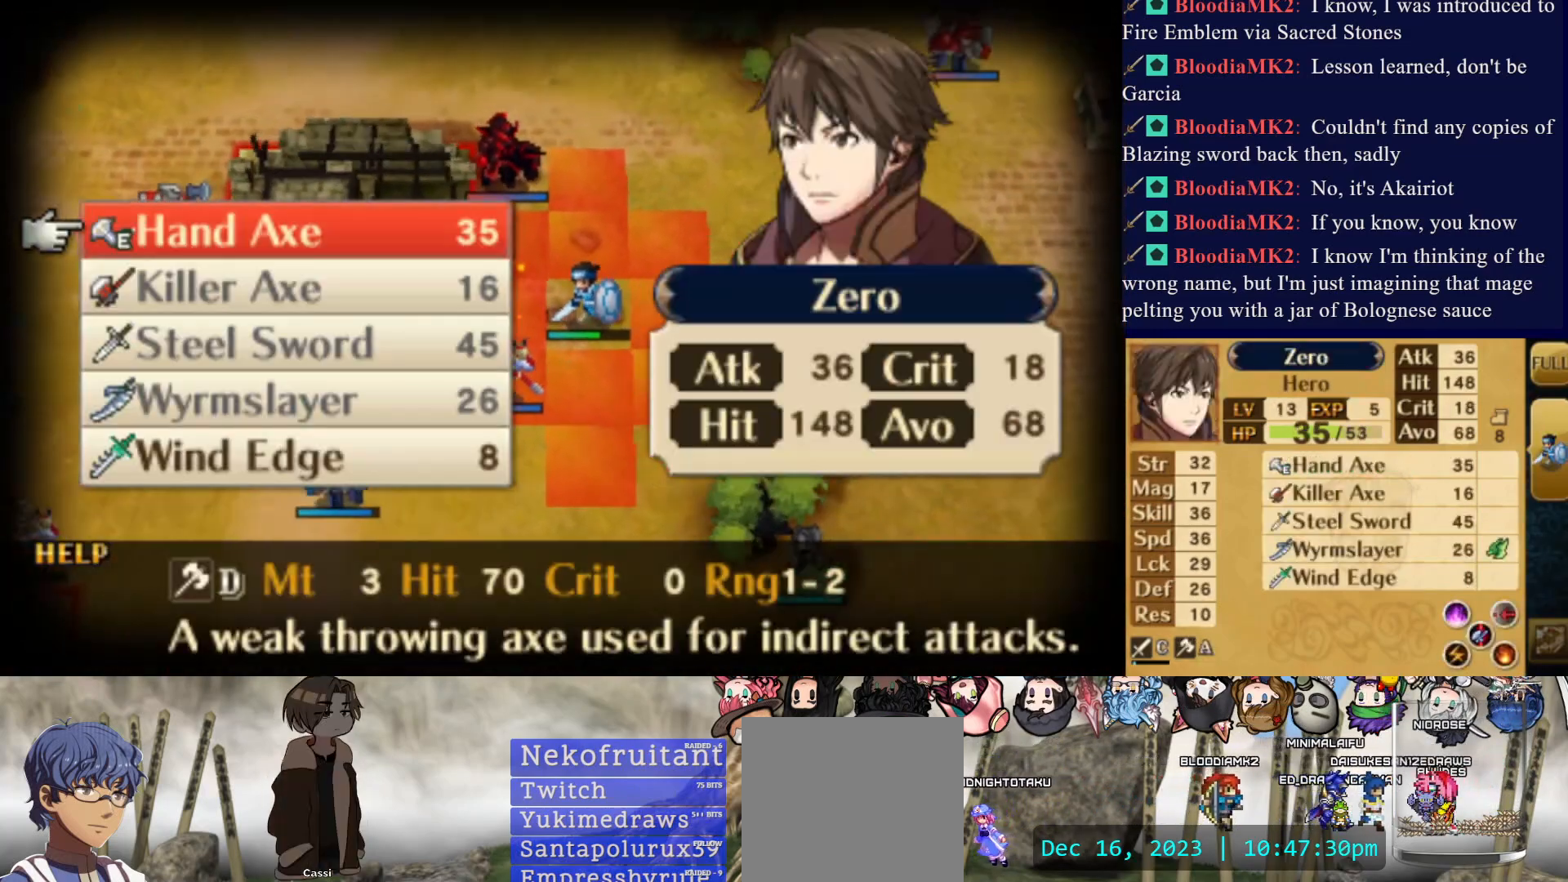
{"buttons": [], "events": [[17, "DPAD_DOWN", "down"], [133, "DPAD_DOWN", "up"], [183, "DPAD_DOWN", "down"], [283, "DPAD_DOWN", "up"], [367, "DPAD_DOWN", "down"], [433, "DPAD_DOWN", "up"]]}
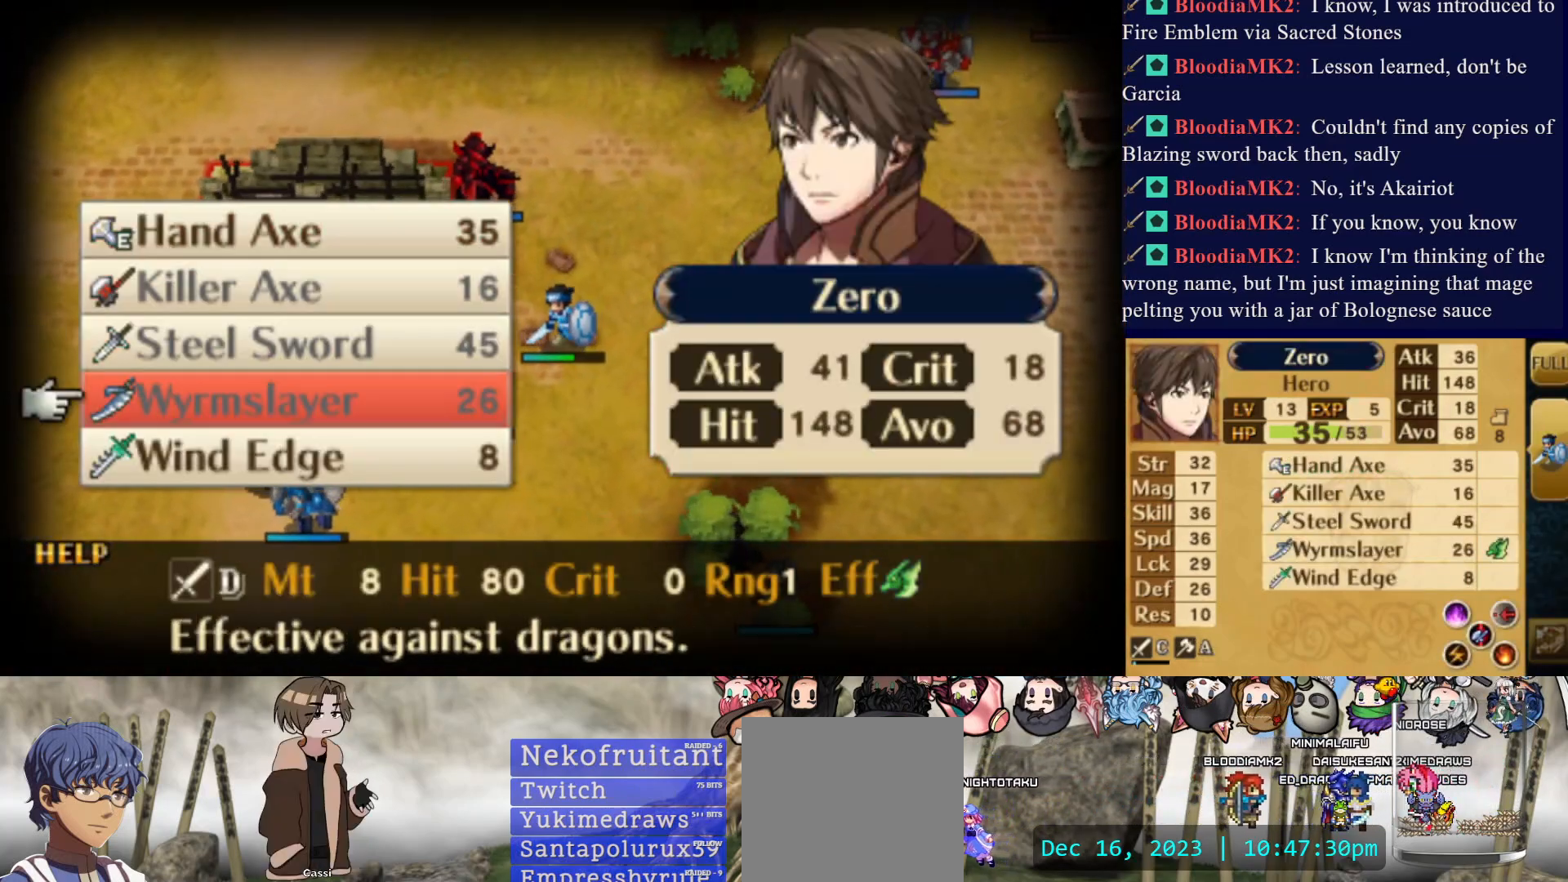
{"buttons": [], "events": [[33, "DPAD_DOWN", "down"], [133, "DPAD_DOWN", "up"], [300, "CIRCLE", "down"], [433, "CIRCLE", "up"]]}
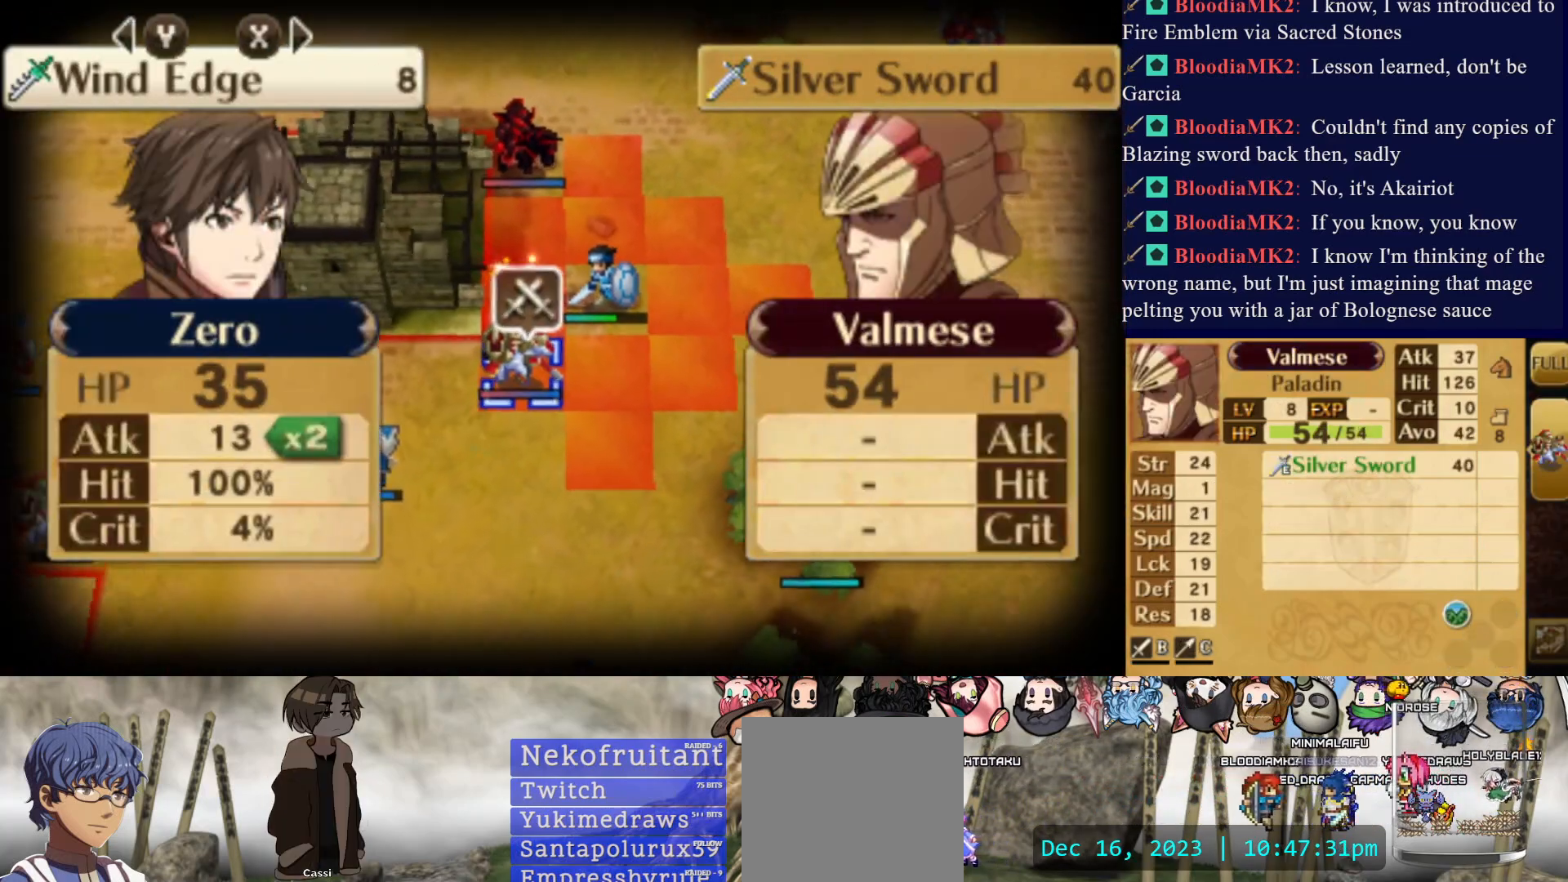
{"buttons": [], "events": []}
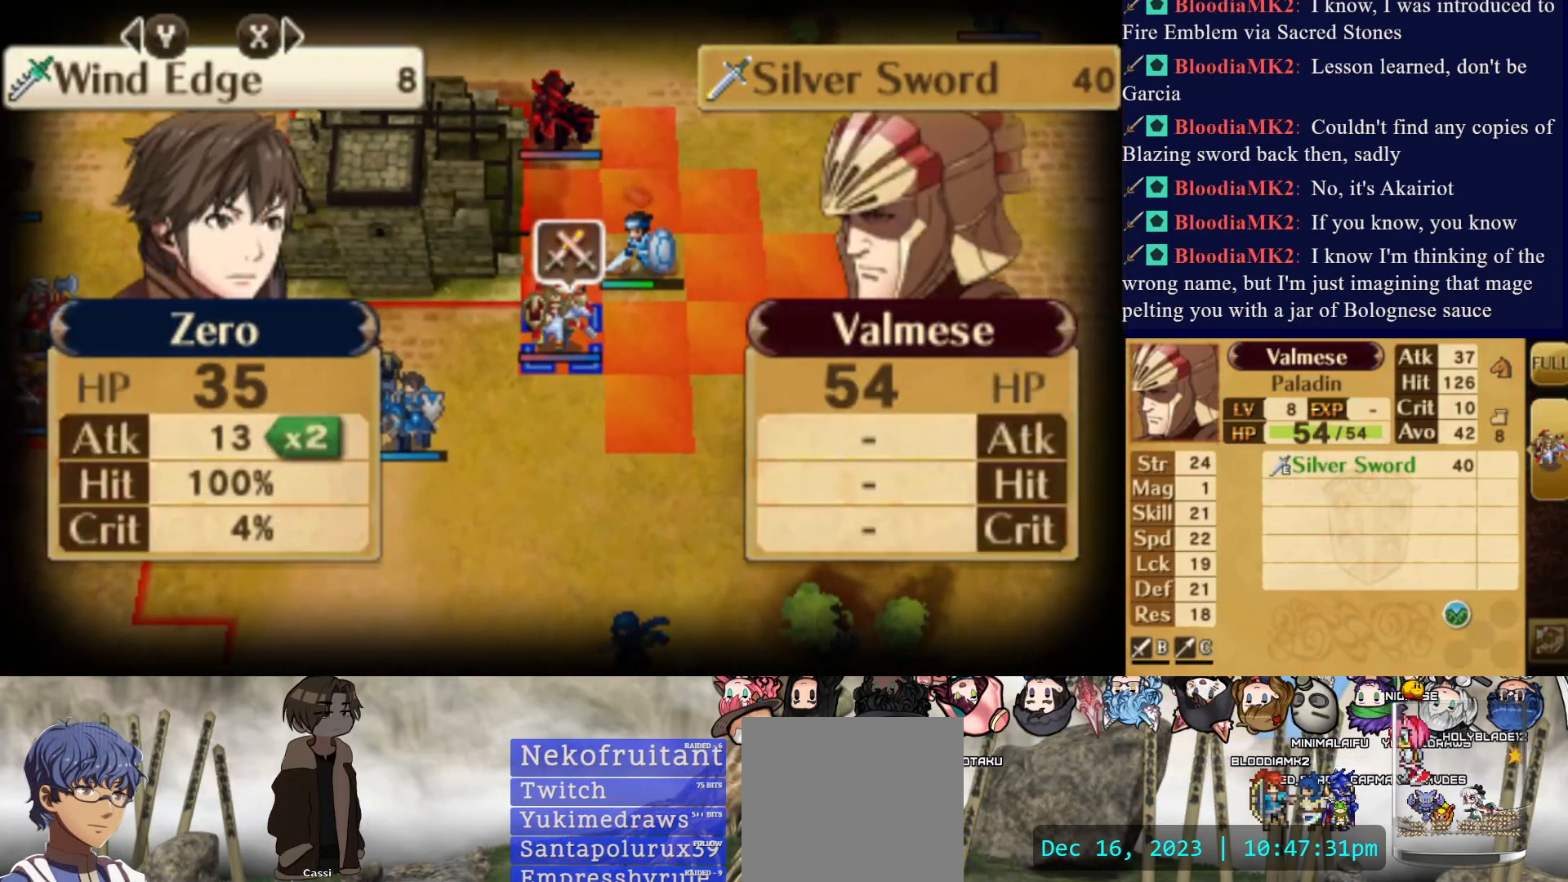
{"buttons": ["CIRCLE"], "events": [[467, "CIRCLE", "down"]]}
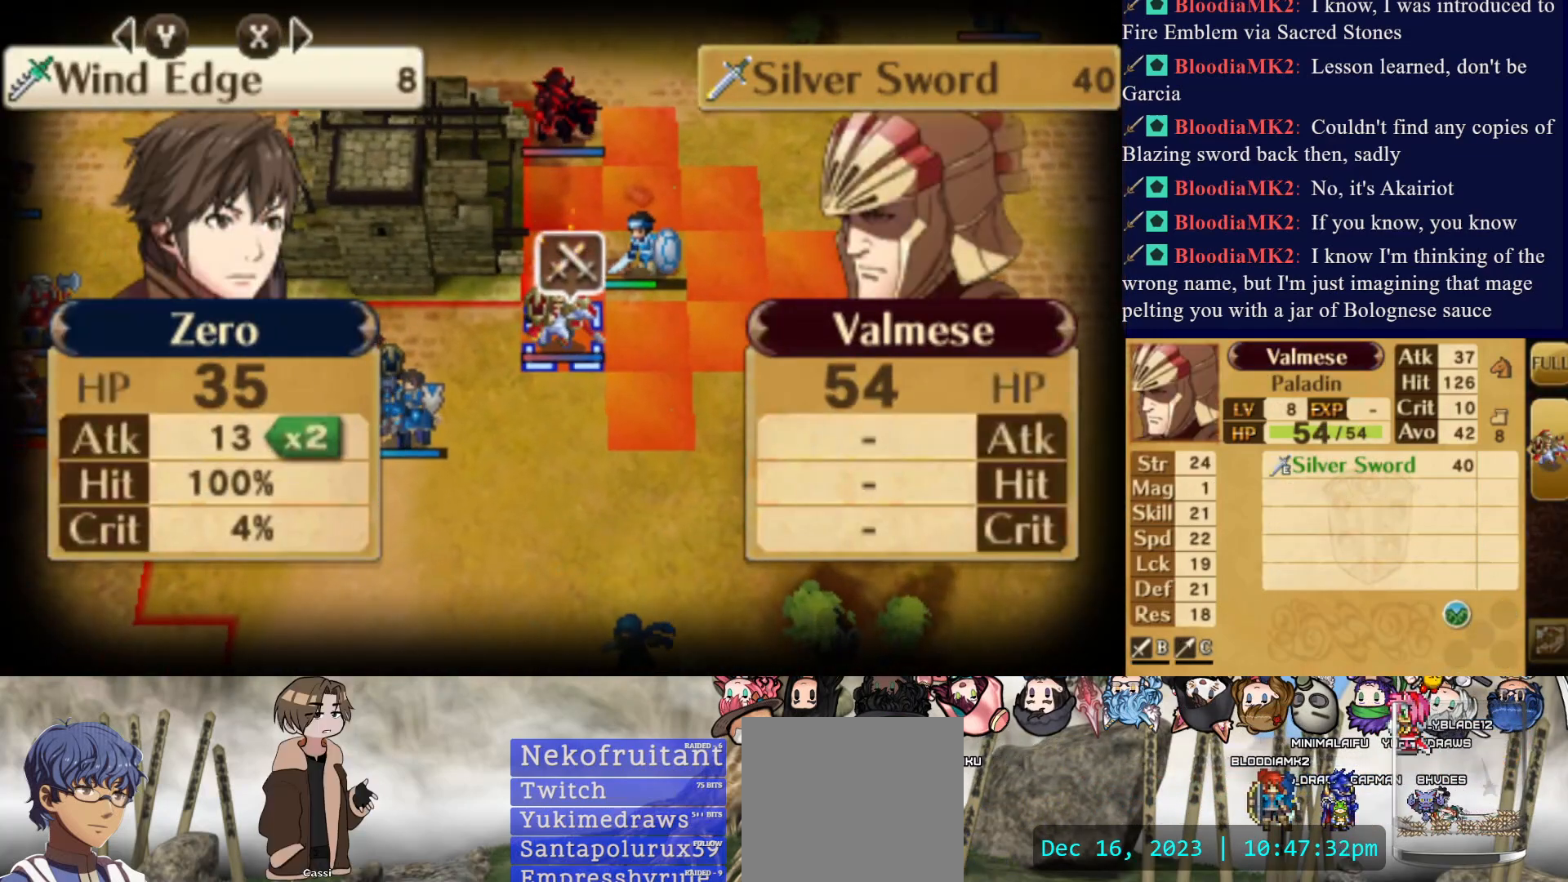
{"buttons": [], "events": [[100, "CIRCLE", "up"]]}